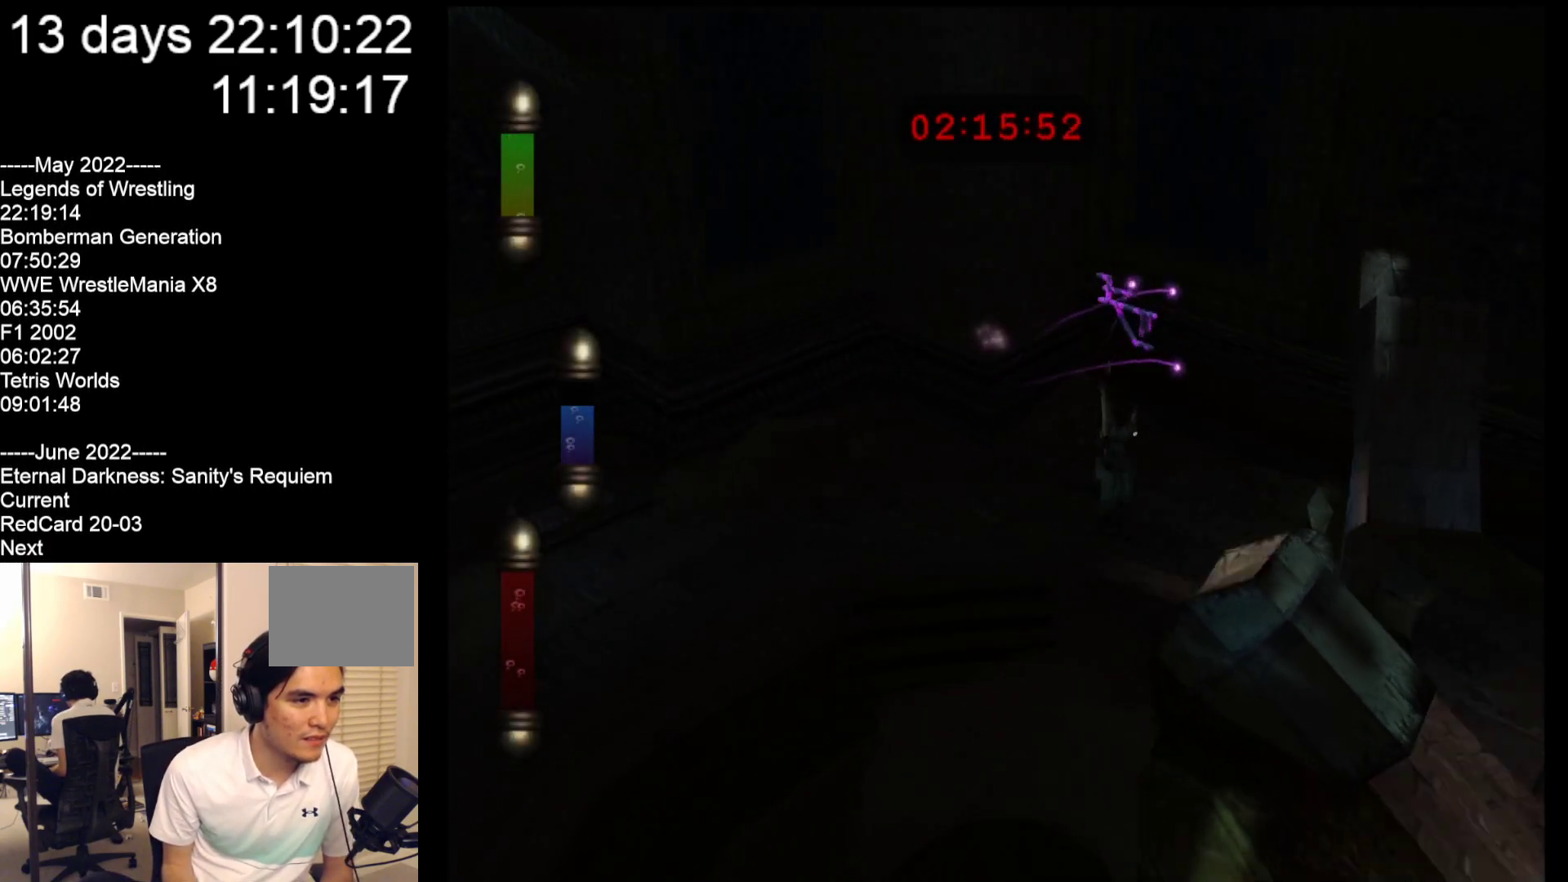
Gameplay with a controller (Nintendo layout); each line is a JSON object with the inputs held at the frame after it. "events" lists button and stick changes between this image and that frame as [ms after this image, input, new state], when the widget could be followed in between. Not read: L2 L3 R2 R3 SELECT Z right_stick.
{"buttons": [], "left_stick": "down", "events": [[467, "left_stick", "down"]]}
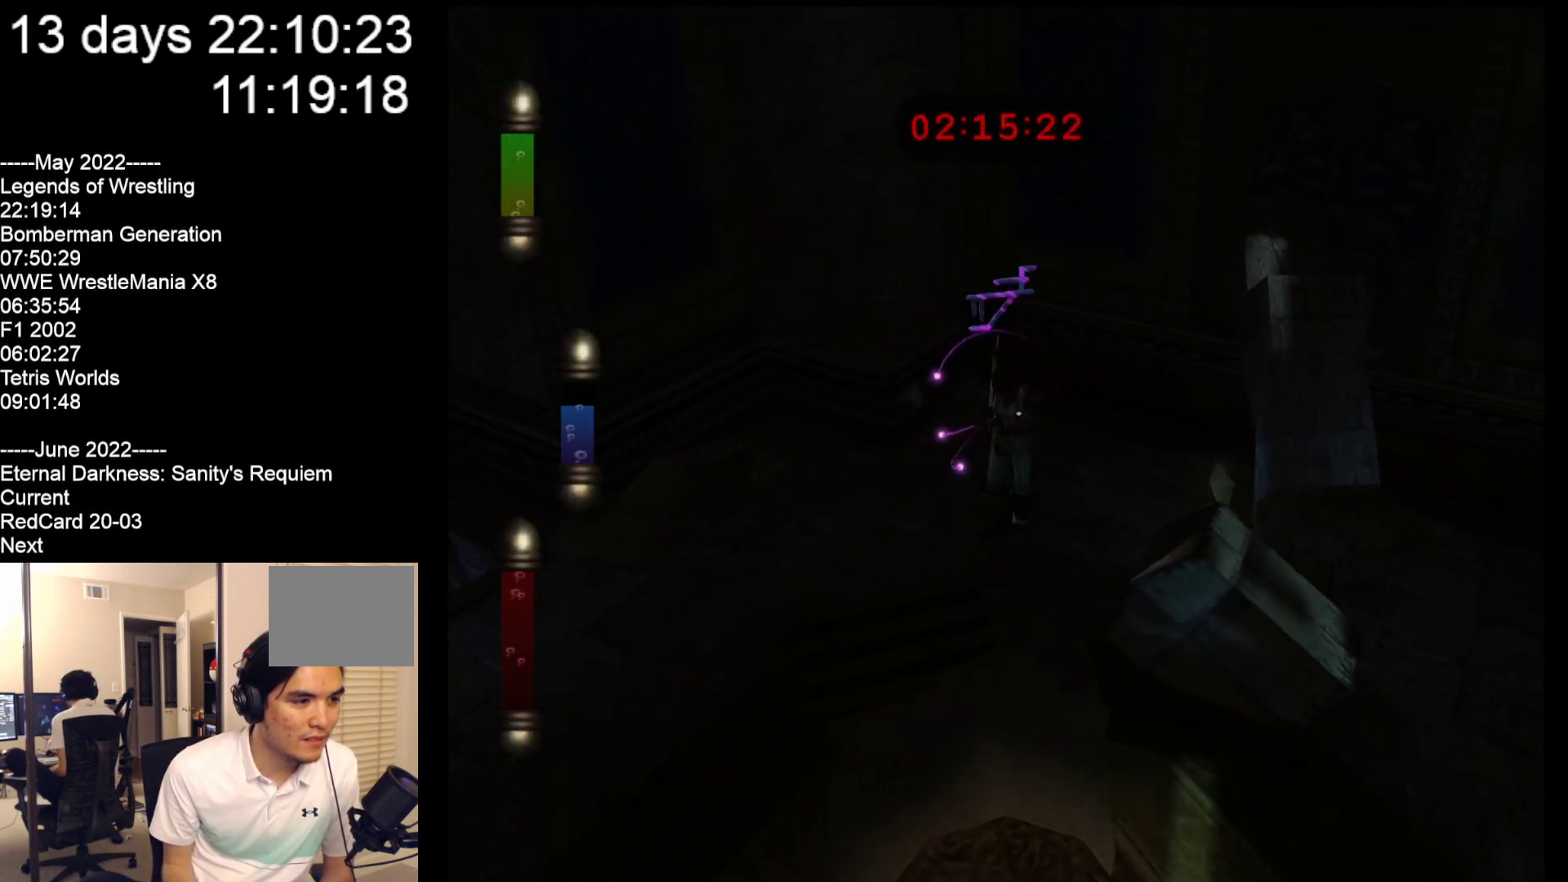
{"buttons": [], "left_stick": "down-left", "events": [[100, "left_stick", "down-left"]]}
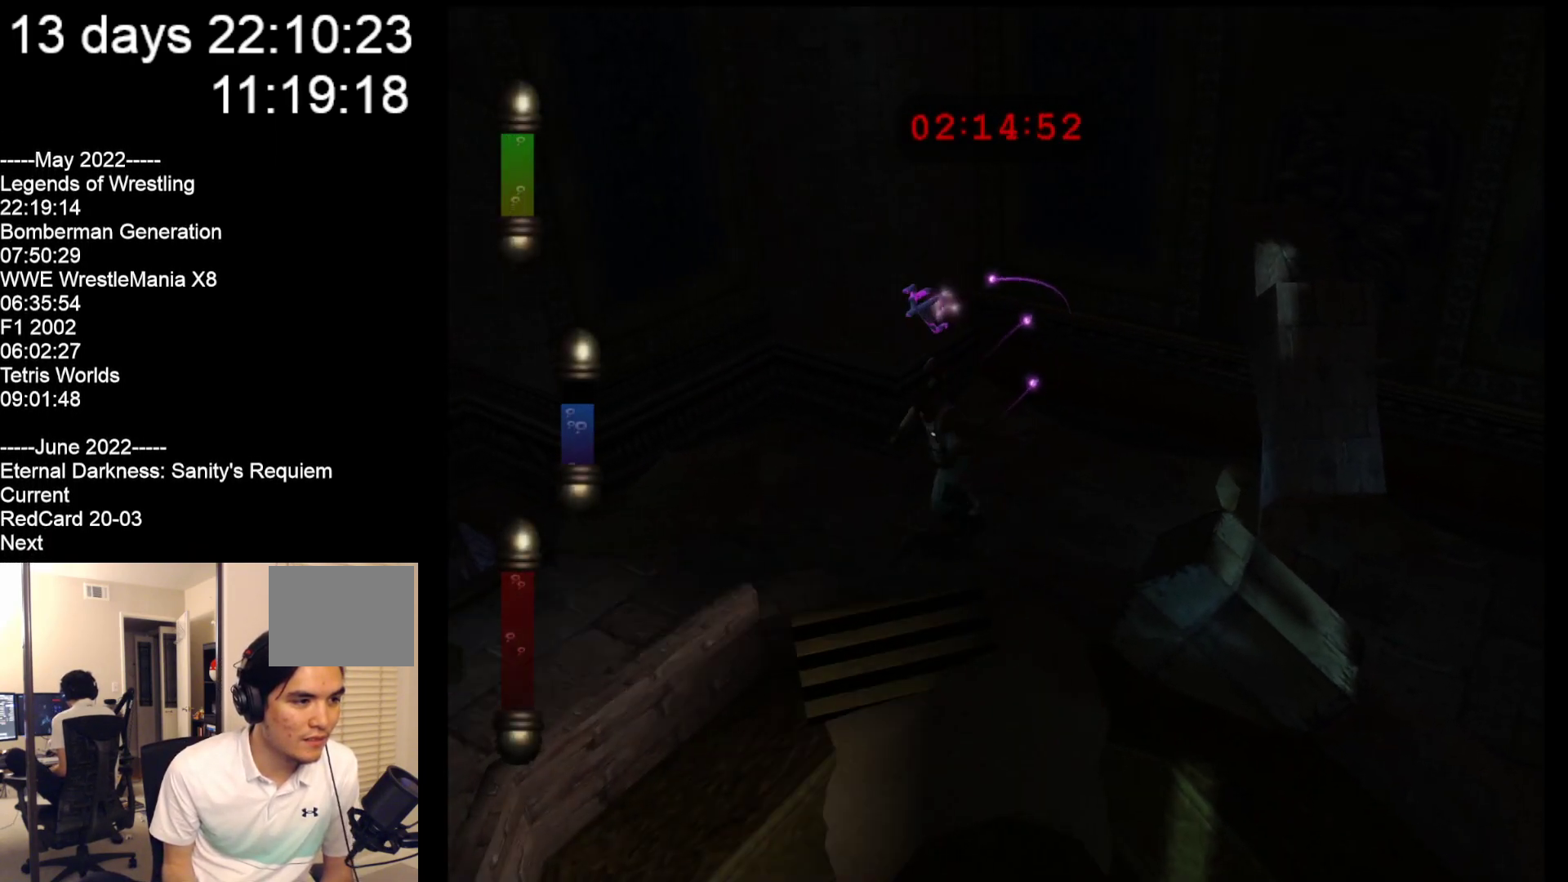
{"buttons": [], "left_stick": "down", "events": [[183, "left_stick", "down"]]}
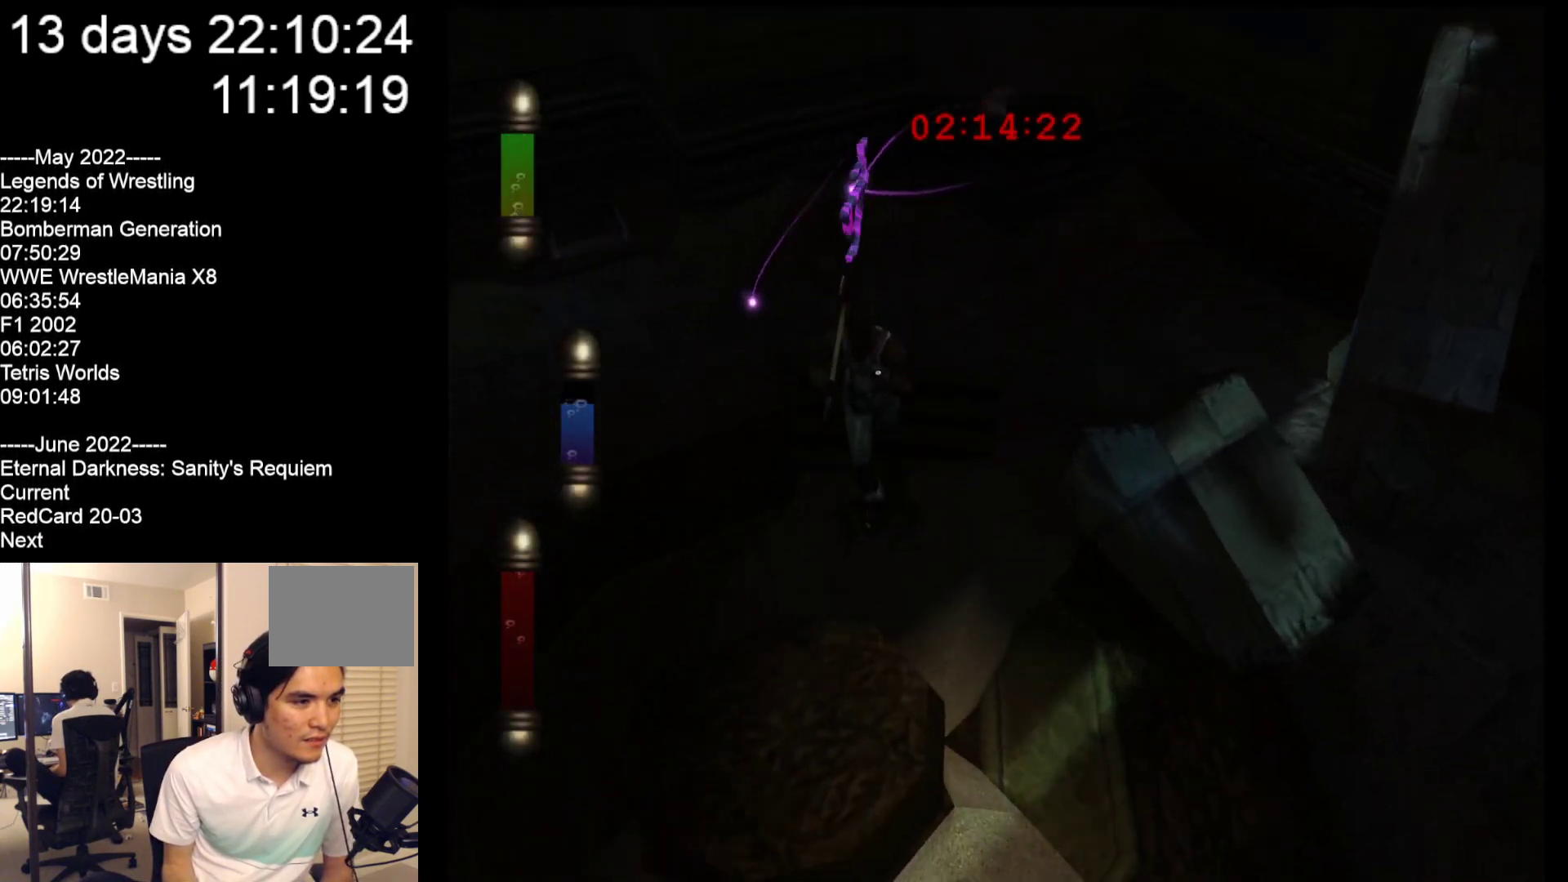
{"buttons": [], "left_stick": "down", "events": [[267, "left_stick", "down-left"], [467, "left_stick", "down"]]}
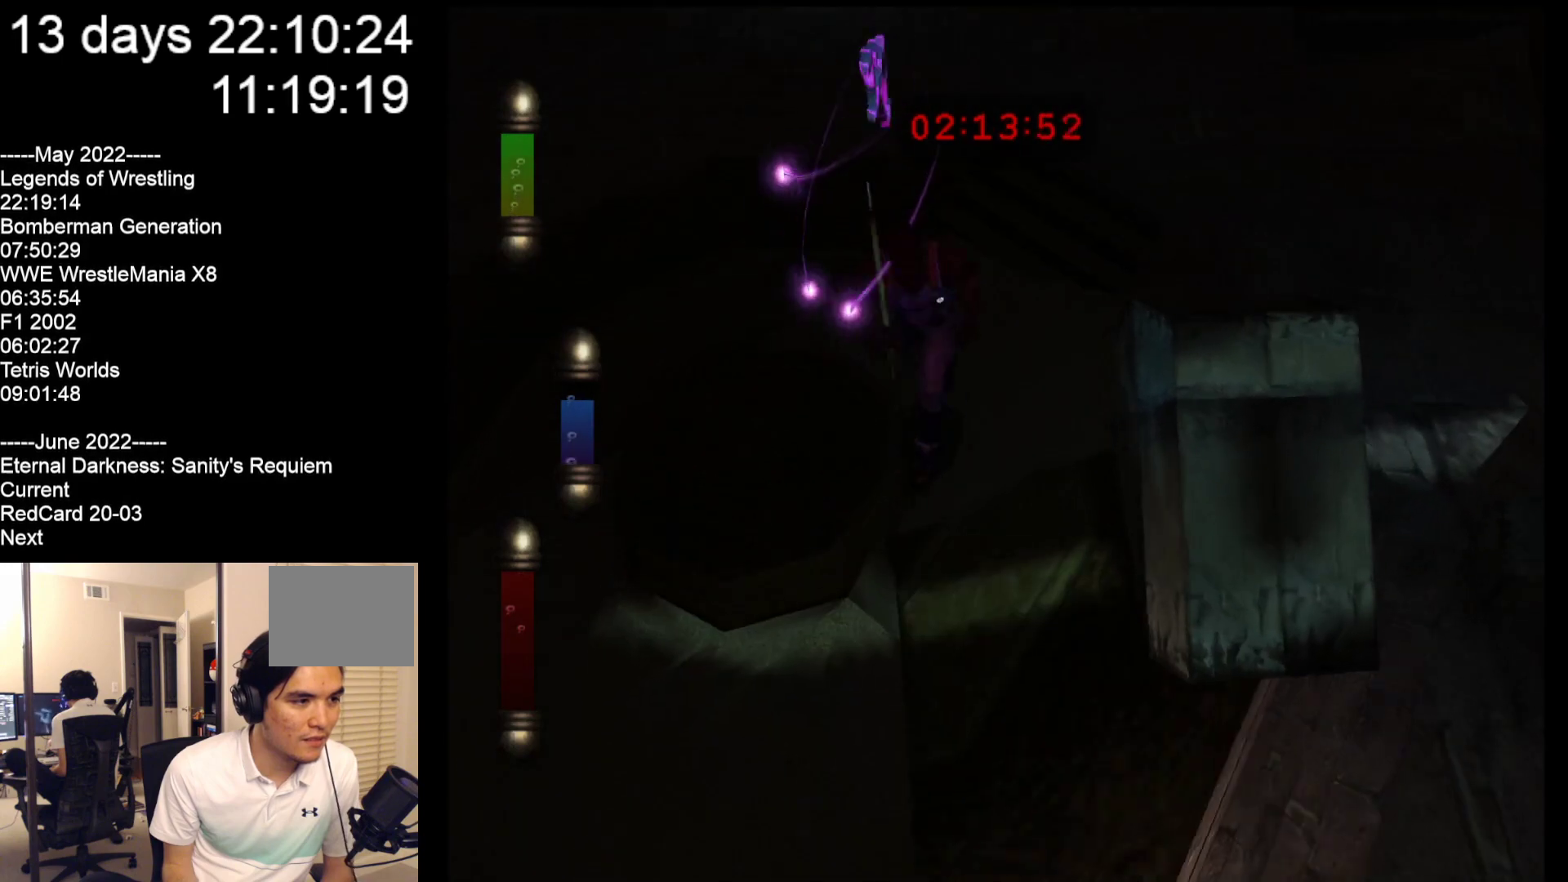
{"buttons": [], "left_stick": "down-left", "events": [[300, "left_stick", "down-left"]]}
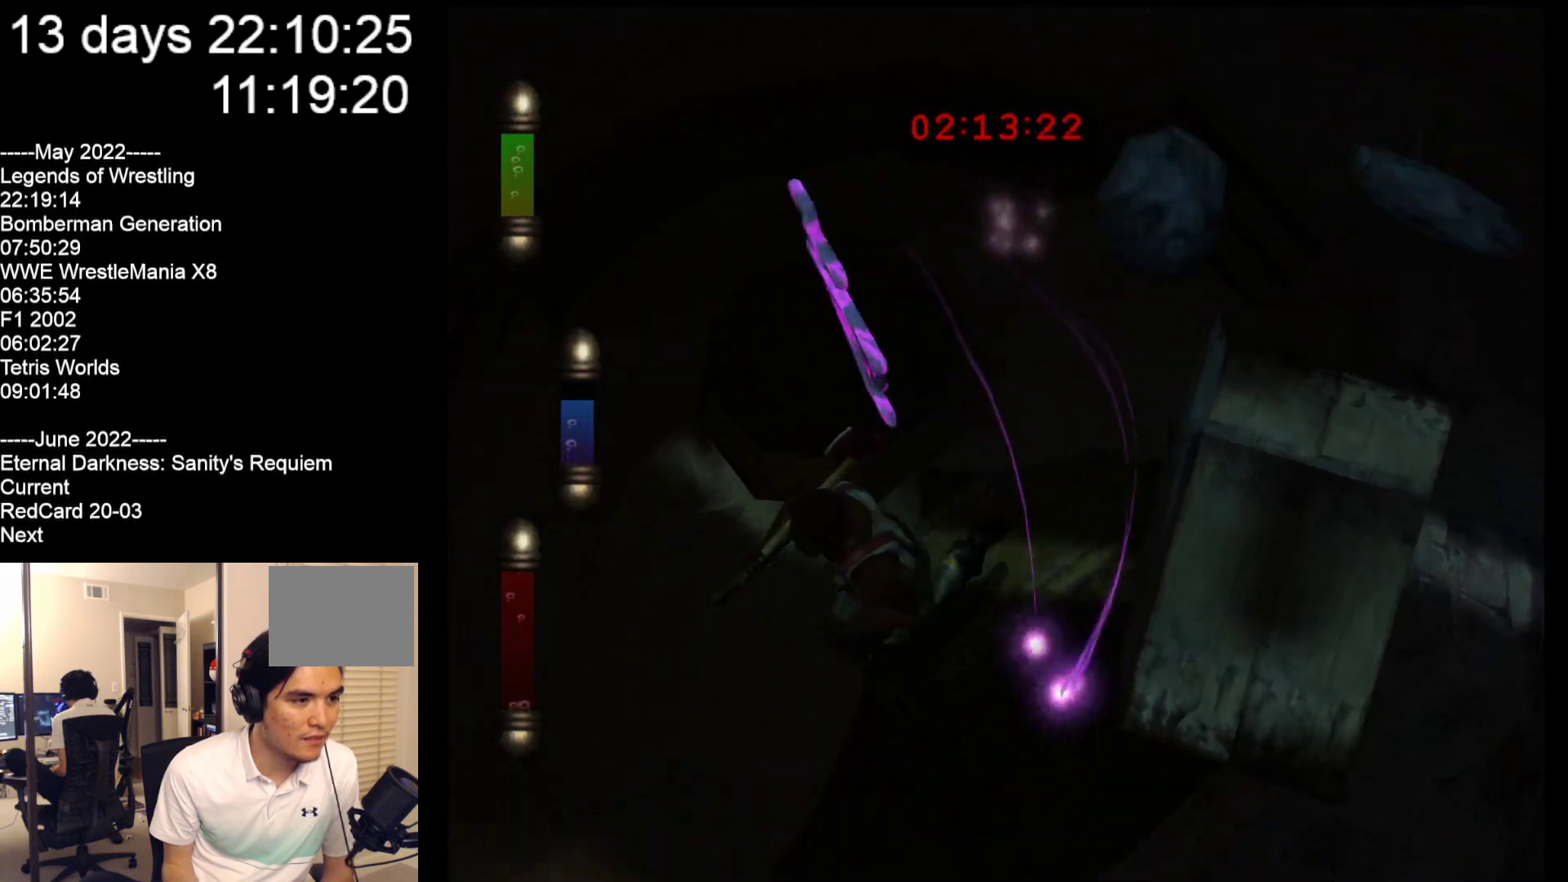
{"buttons": [], "left_stick": "left", "events": [[350, "left_stick", "left"]]}
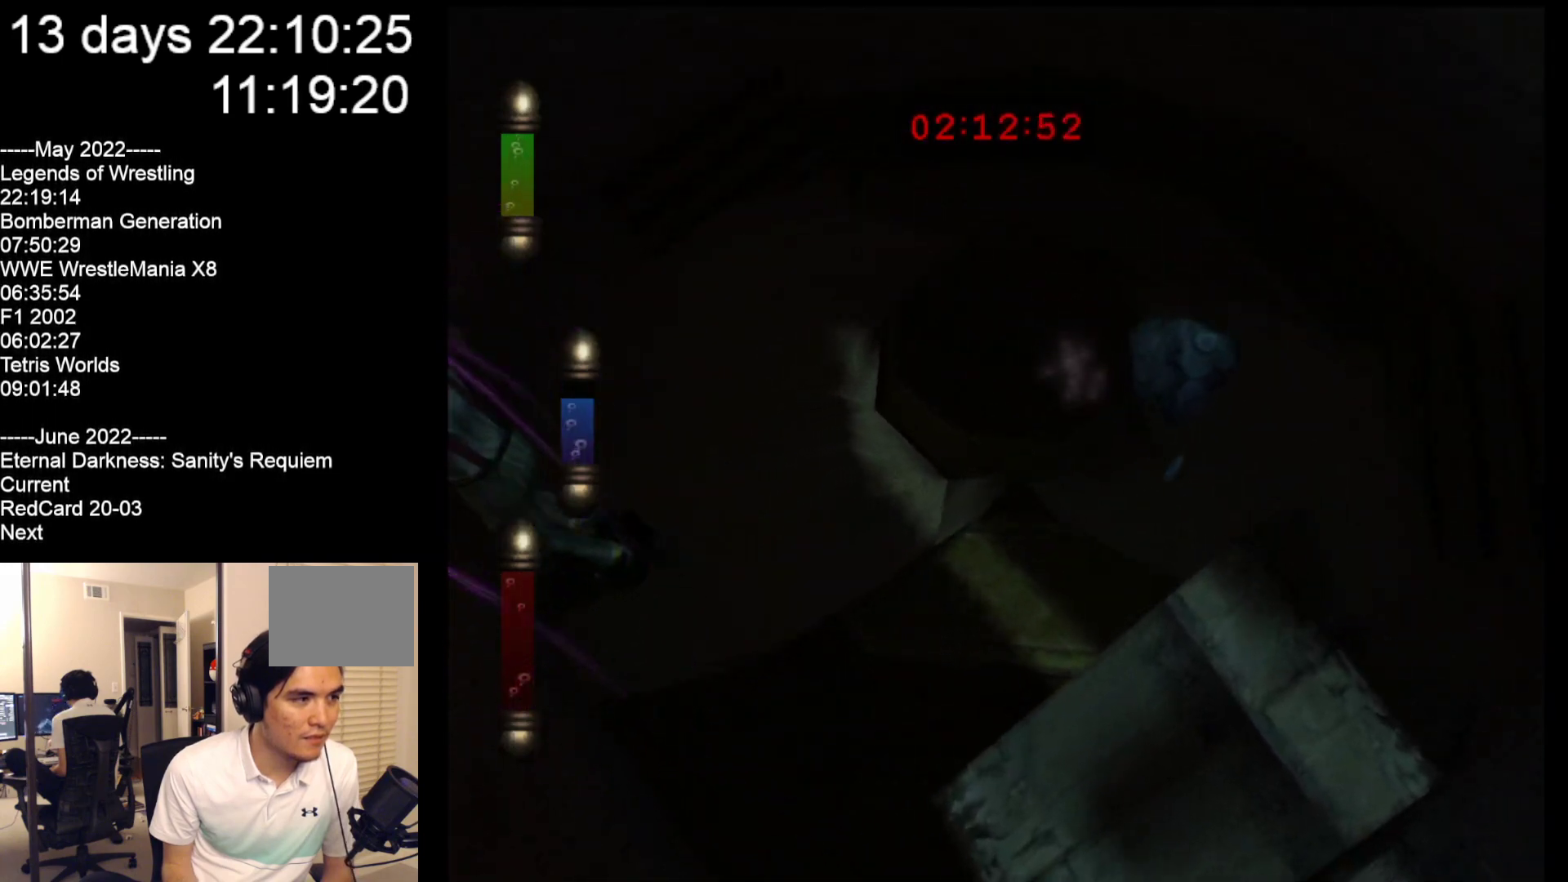
{"buttons": [], "left_stick": "up-left", "events": [[50, "left_stick", "up-left"]]}
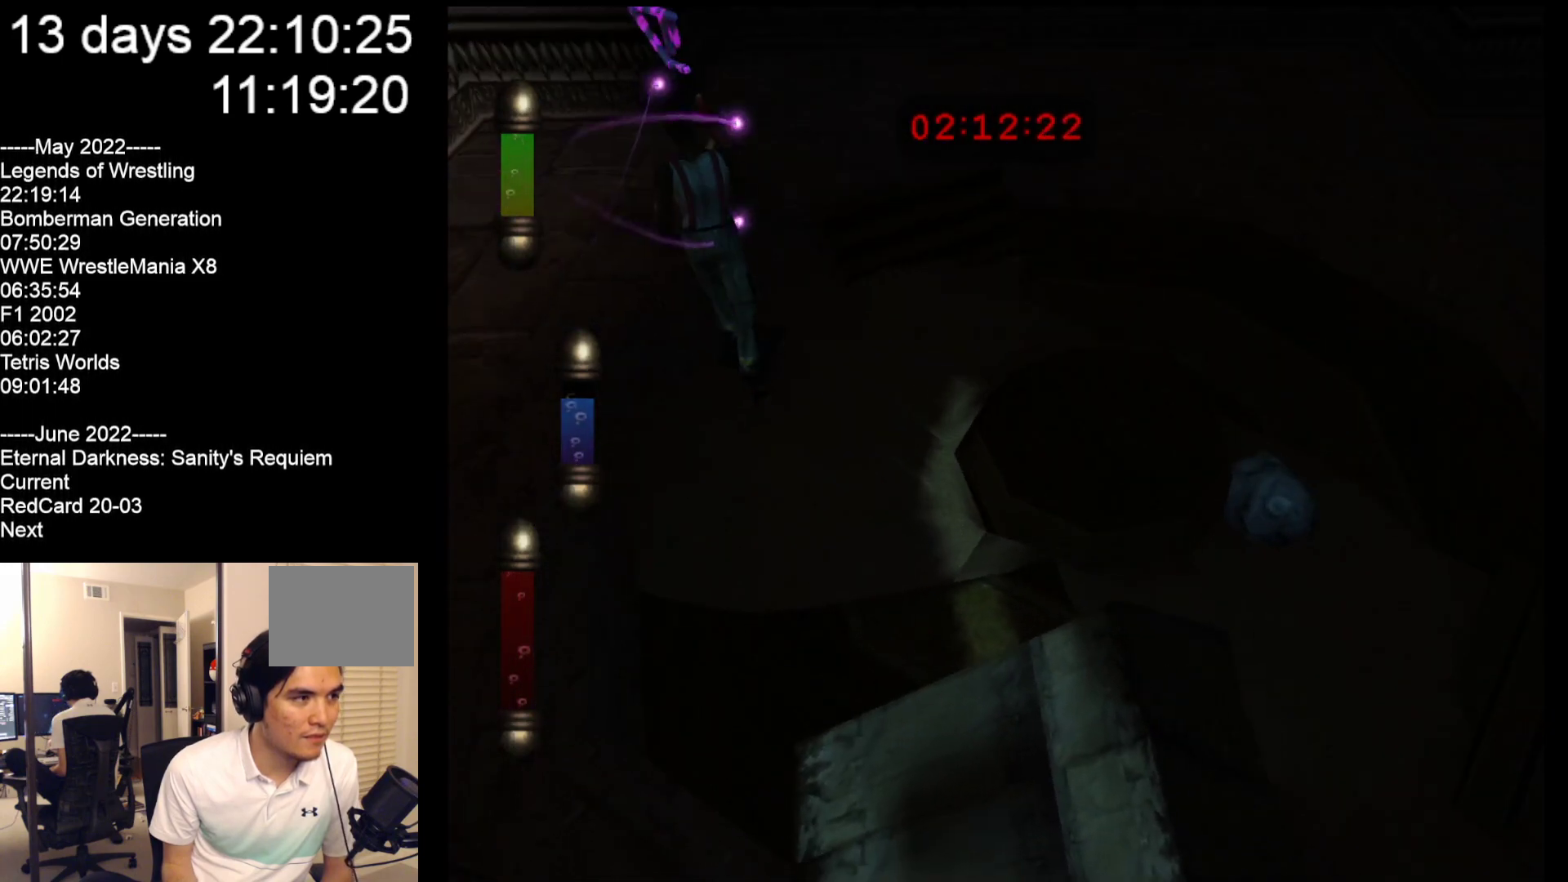
{"buttons": [], "left_stick": "up-right", "events": [[50, "left_stick", "up"], [217, "left_stick", "up-right"]]}
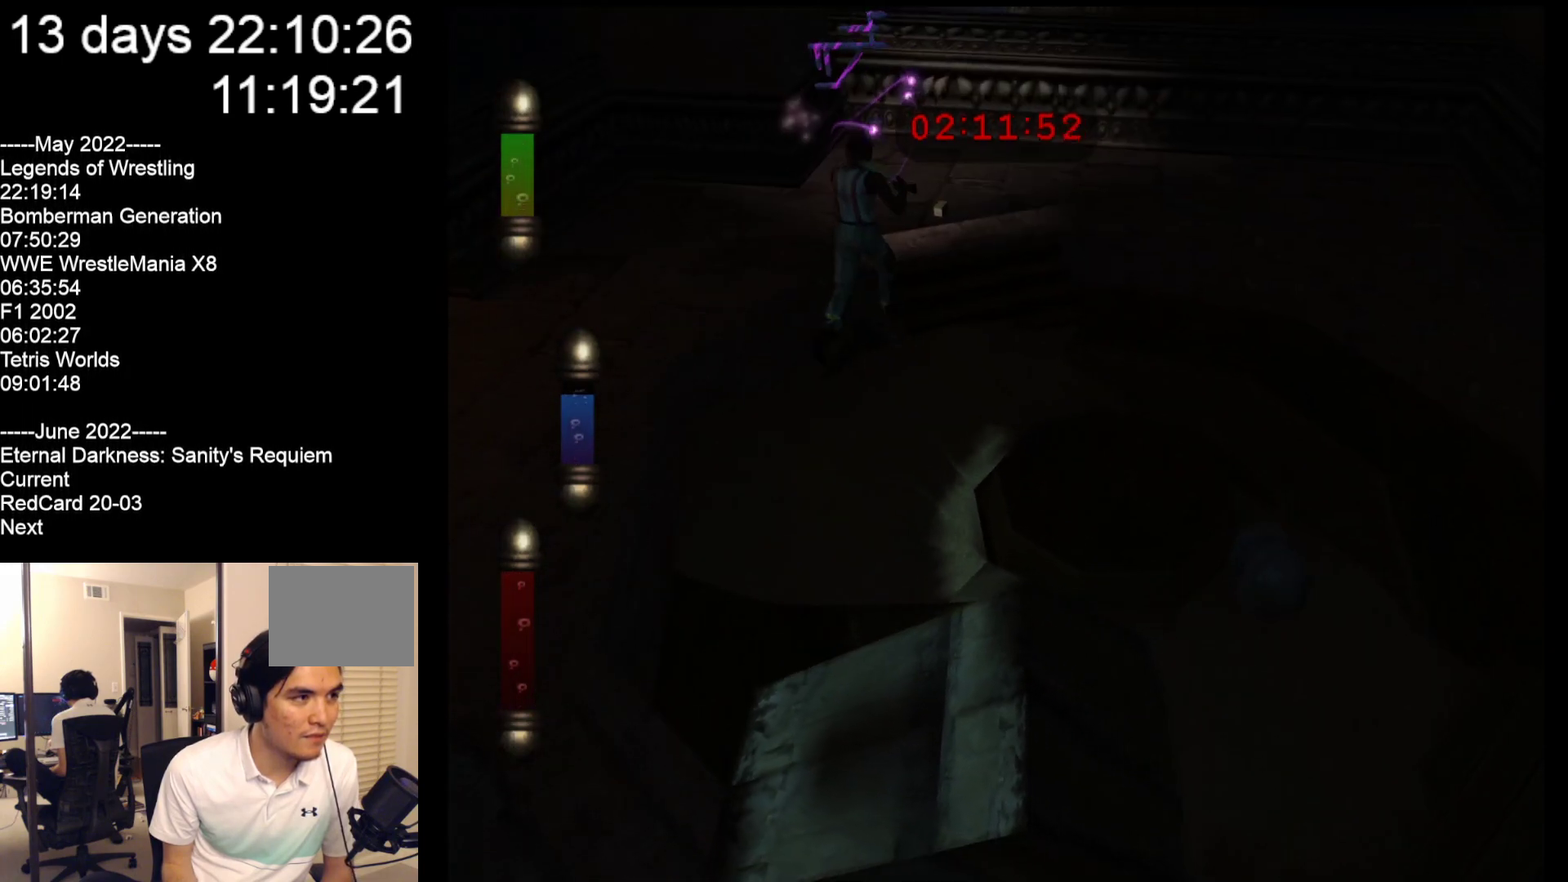
{"buttons": [], "left_stick": "right", "events": [[150, "left_stick", "down-right"], [450, "left_stick", "right"]]}
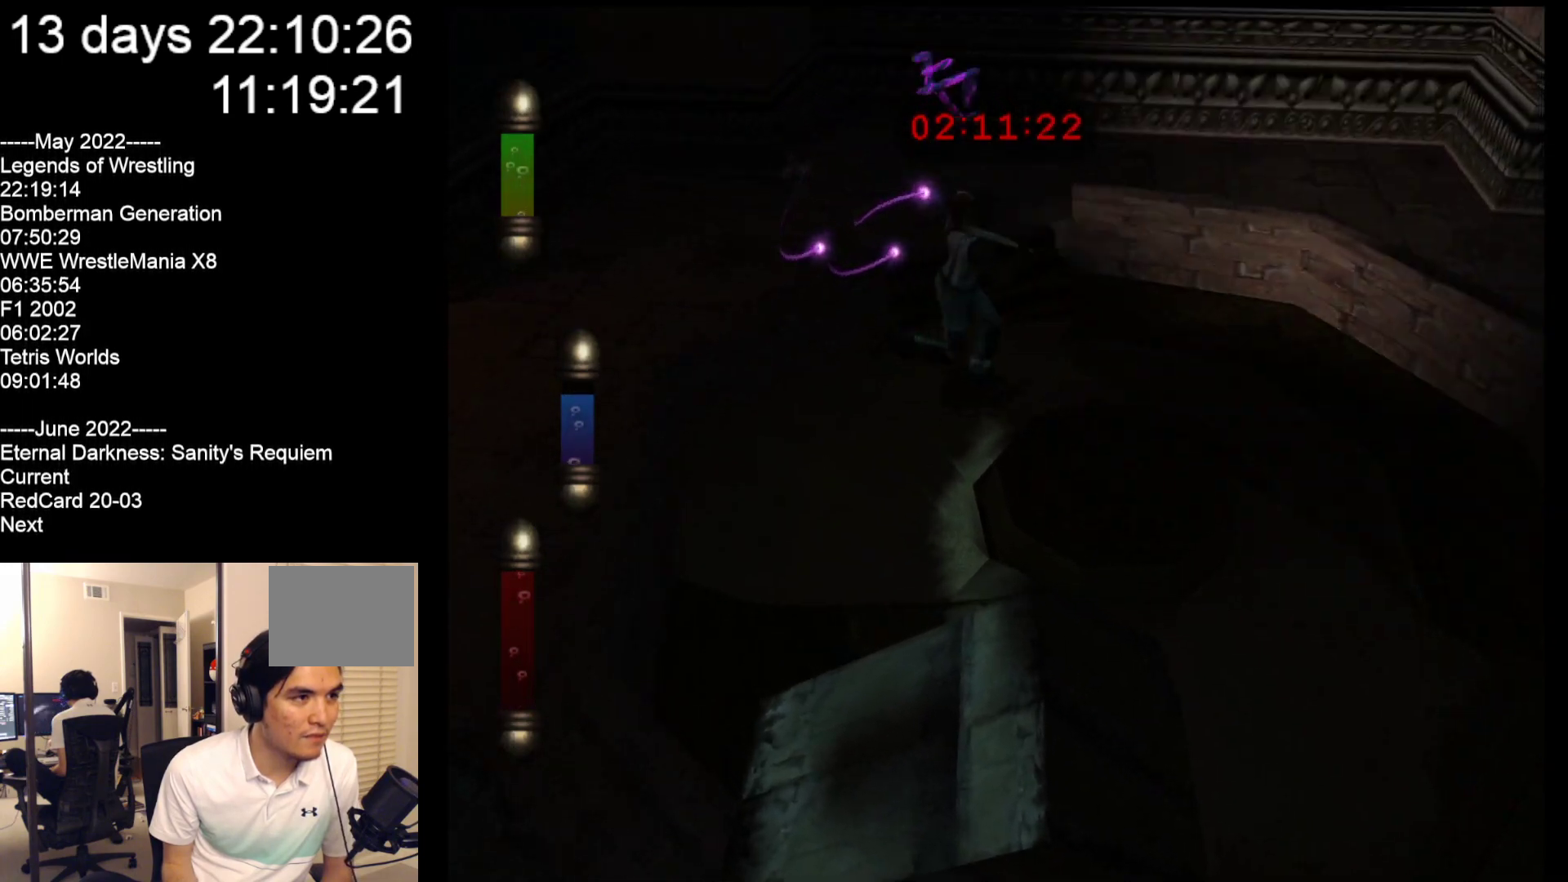
{"buttons": [], "left_stick": "up-left", "events": [[17, "left_stick", "up-right"], [133, "left_stick", "up"], [267, "left_stick", "up-left"]]}
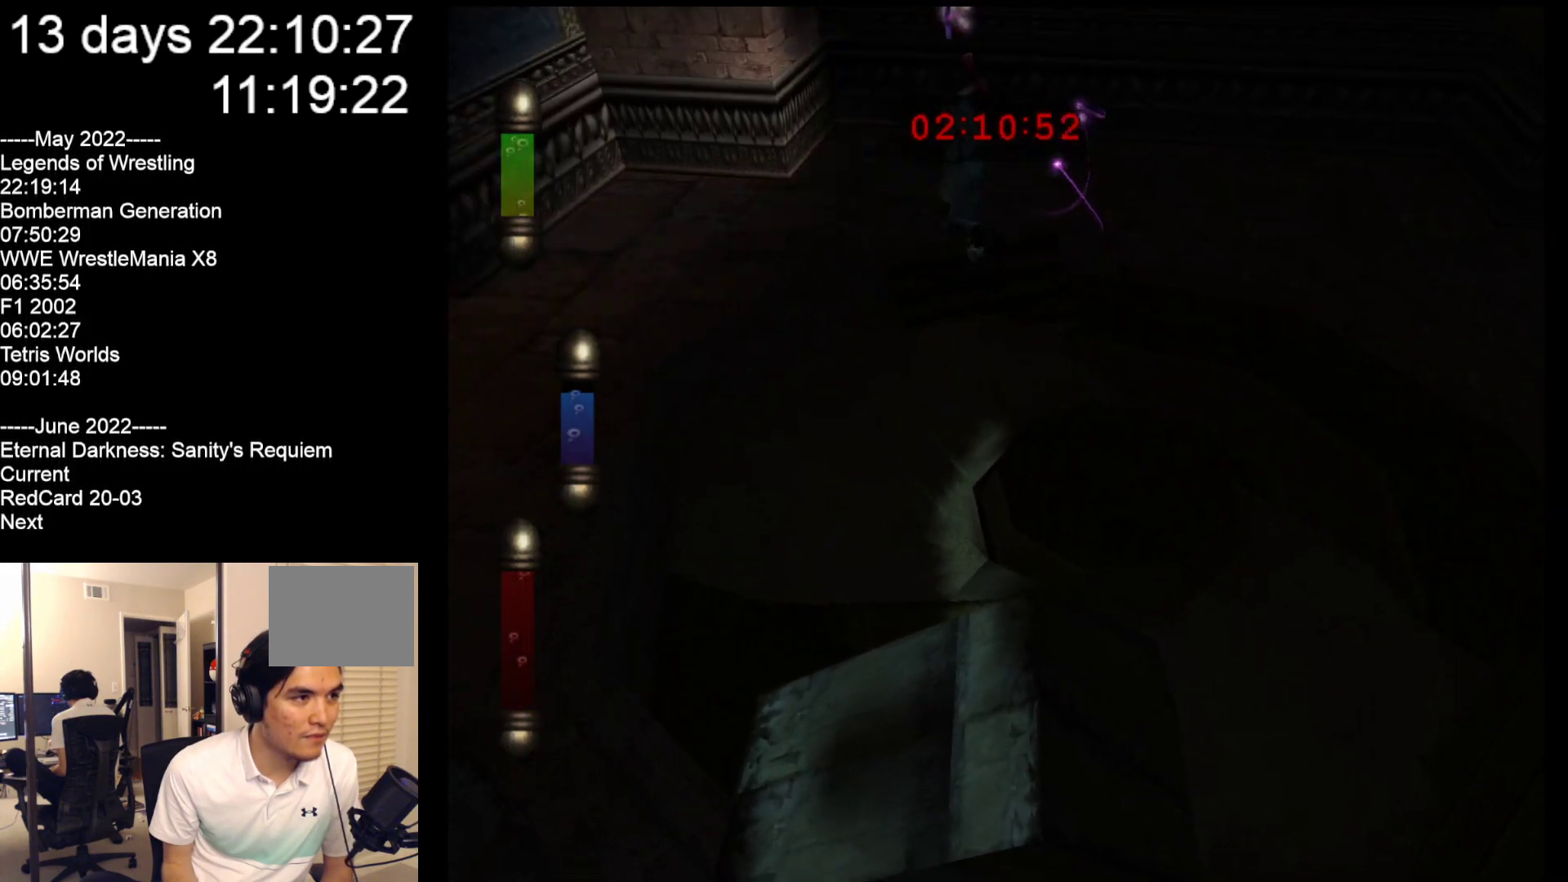
{"buttons": [], "left_stick": "left", "events": [[500, "left_stick", "left"]]}
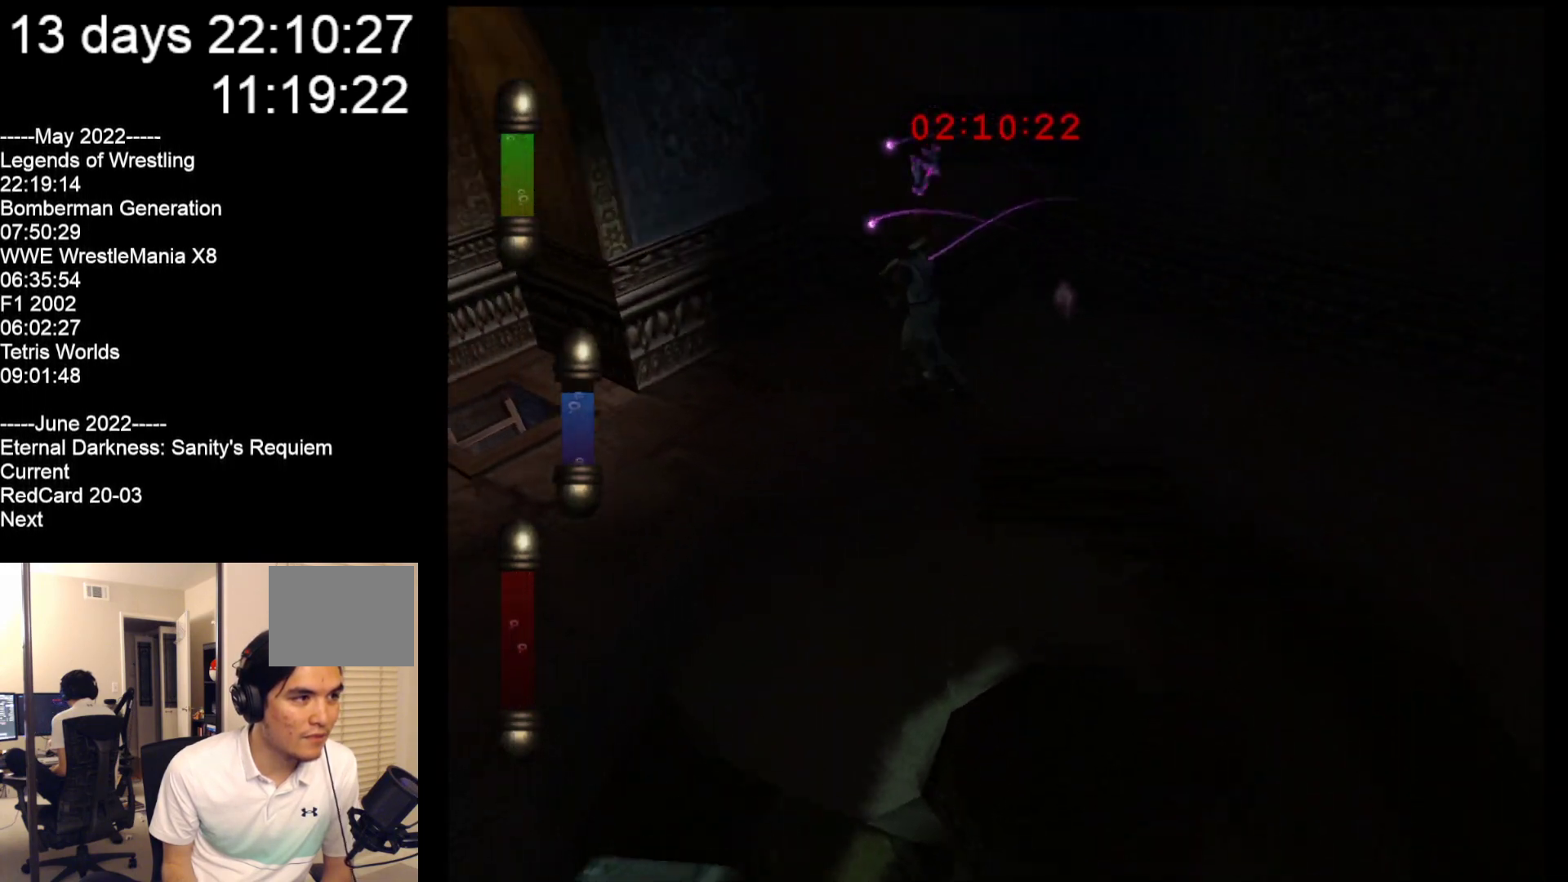
{"buttons": [], "left_stick": "left", "events": []}
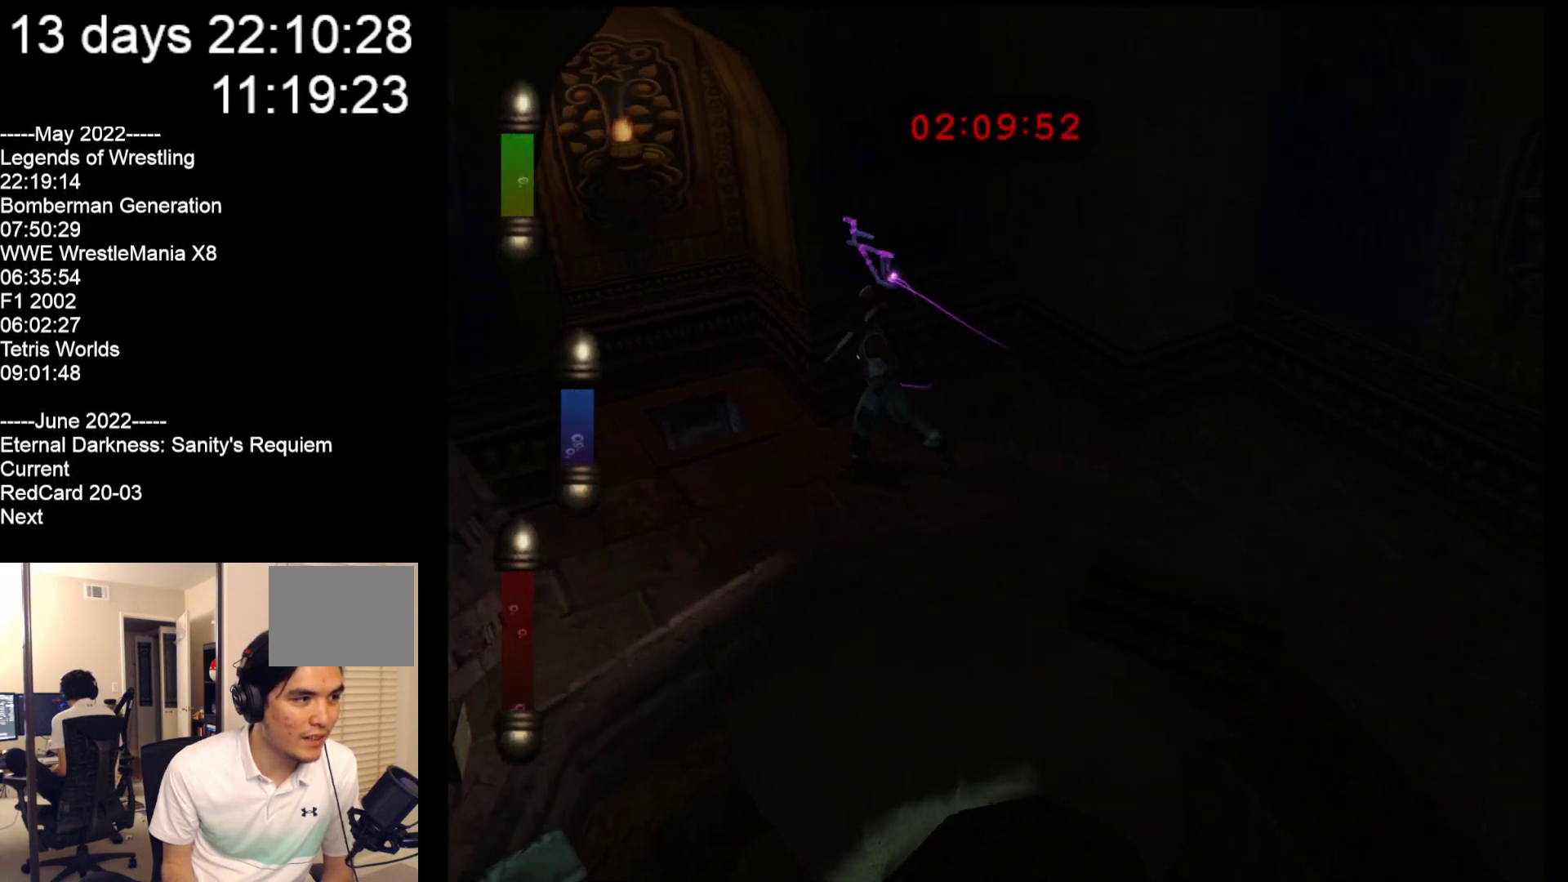
{"buttons": [], "left_stick": "up-left", "events": [[83, "left_stick", "up-left"]]}
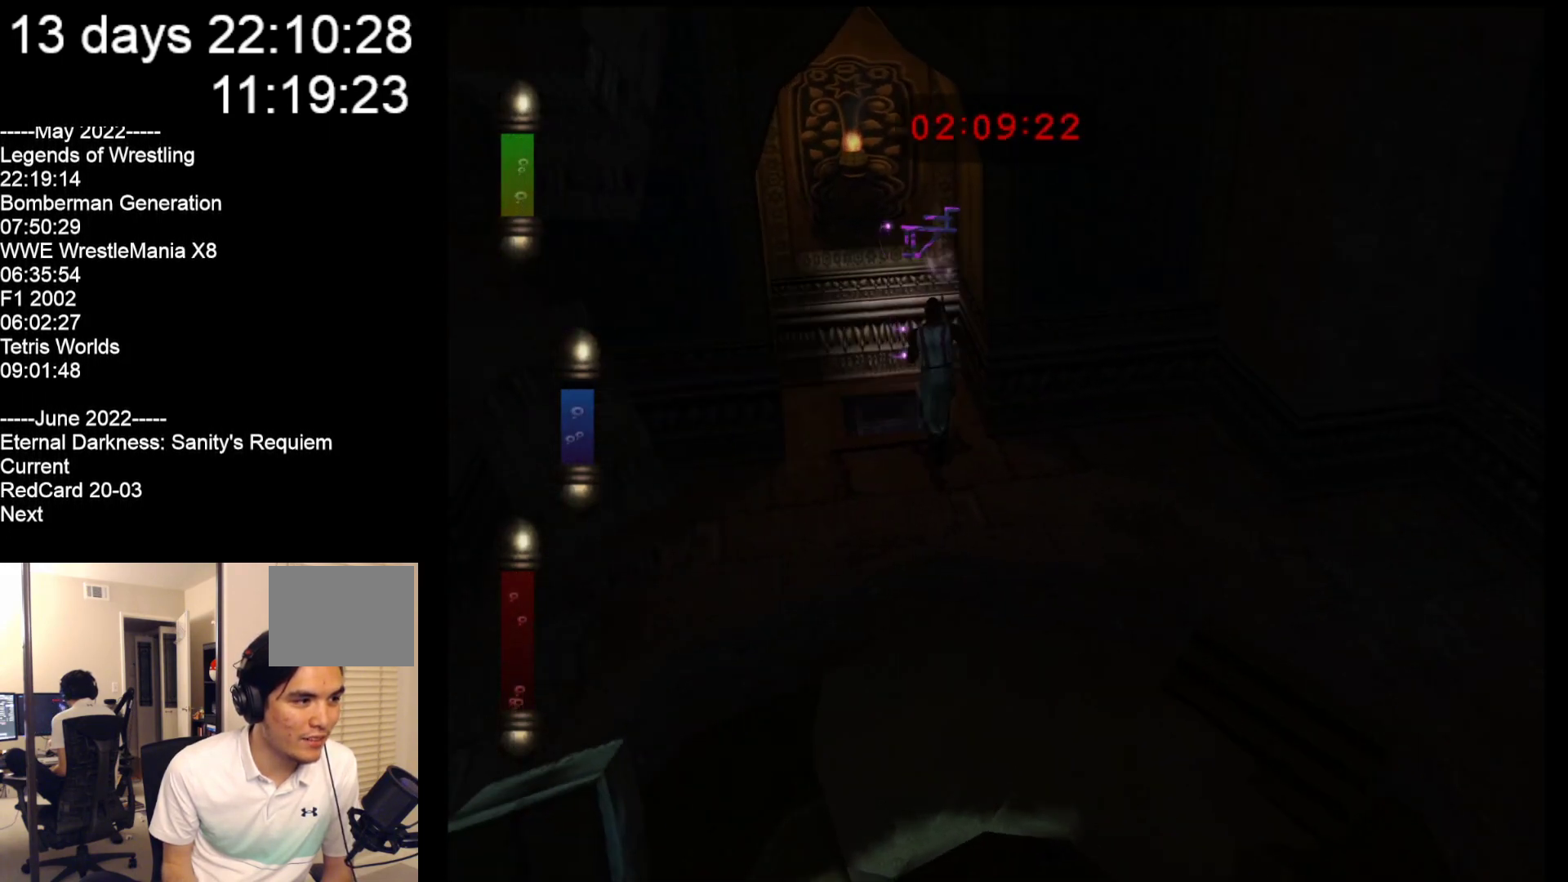
{"buttons": ["B"], "left_stick": "up-left", "events": [[250, "B", "down"], [383, "B", "up"], [450, "B", "down"]]}
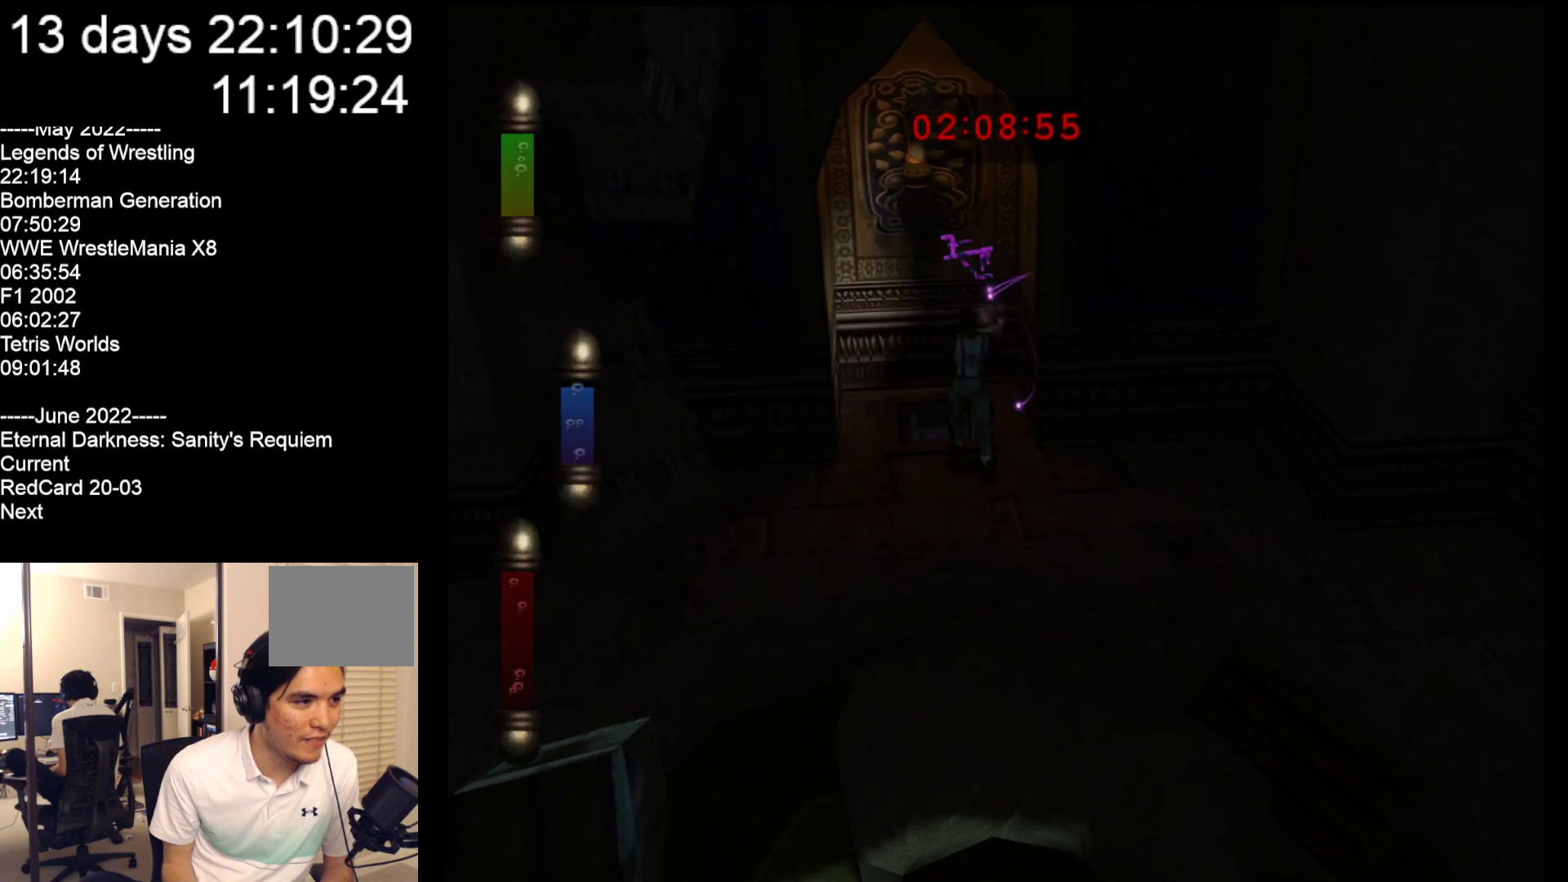
{"buttons": [], "left_stick": "center", "events": [[50, "B", "up"], [117, "B", "down"], [183, "left_stick", "center"], [217, "B", "up"]]}
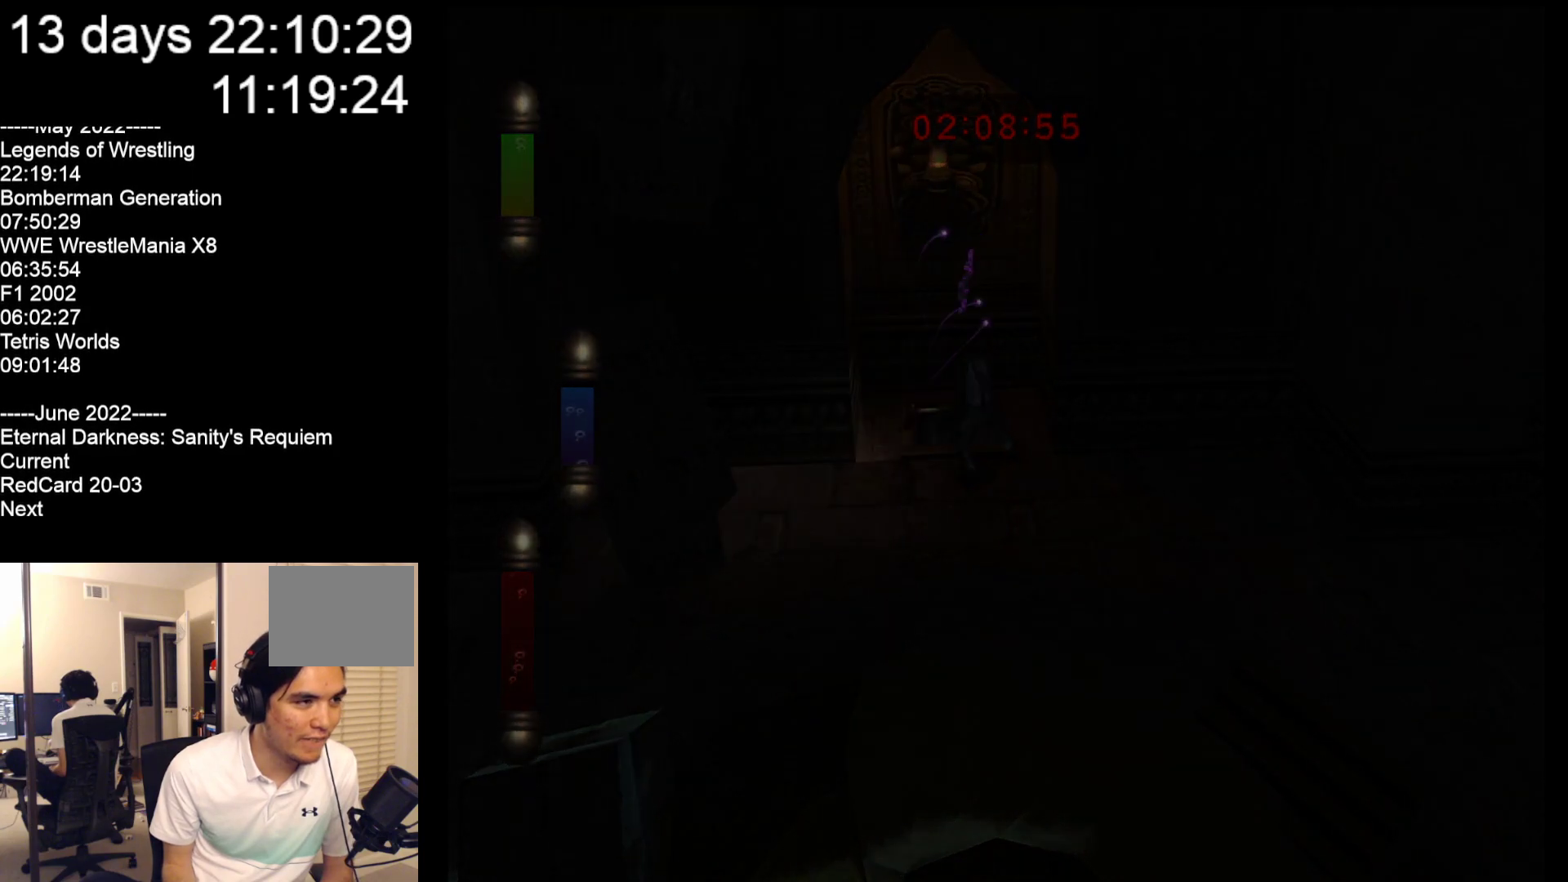
{"buttons": [], "left_stick": "down", "events": [[233, "left_stick", "down"]]}
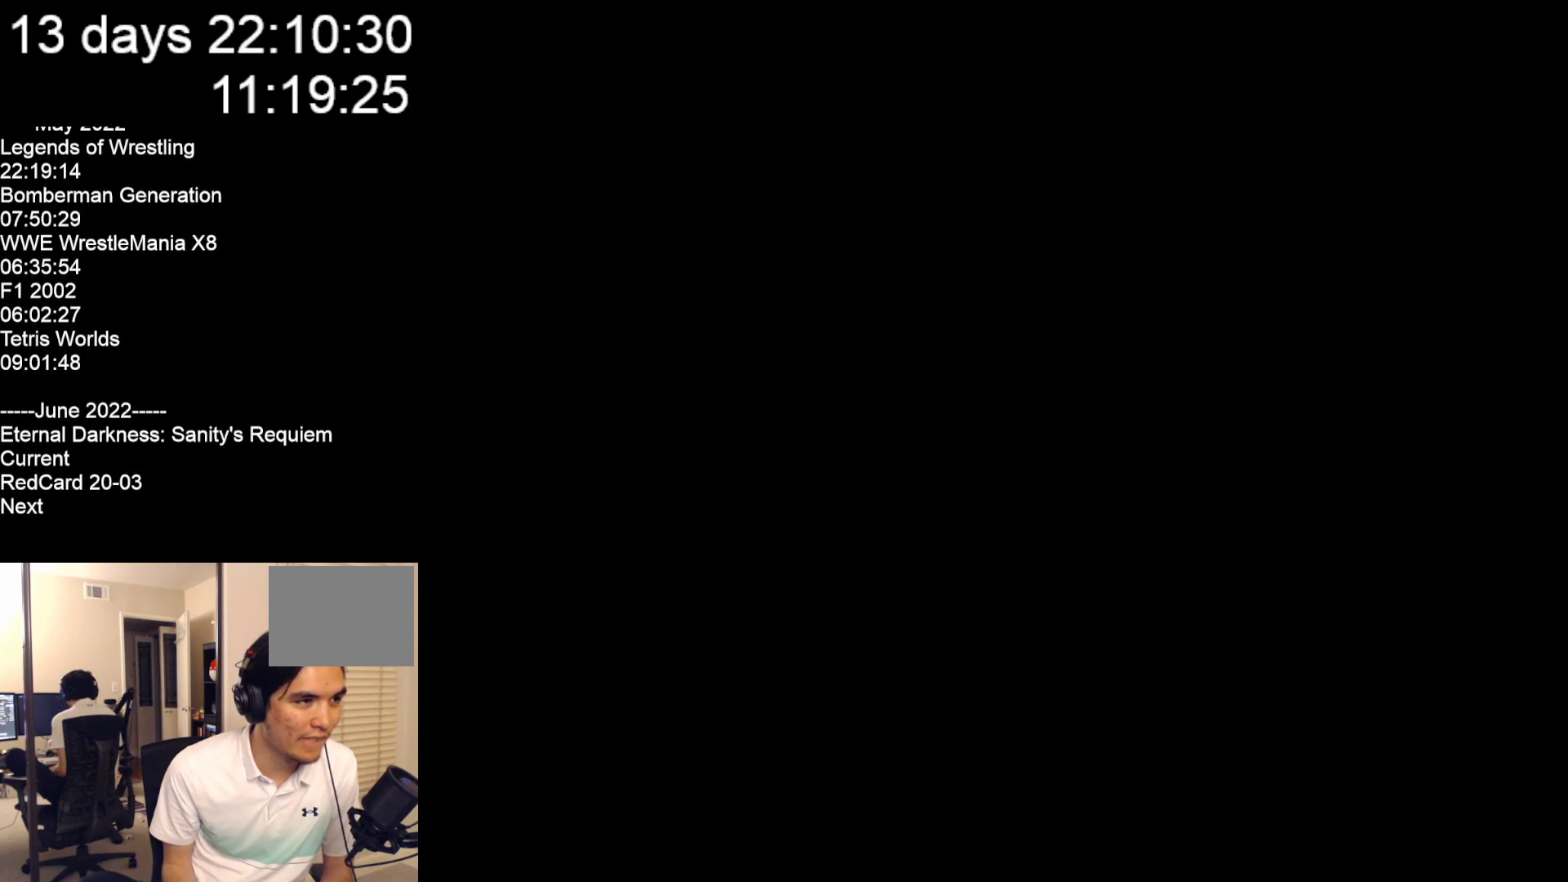
{"buttons": [], "left_stick": "down", "events": []}
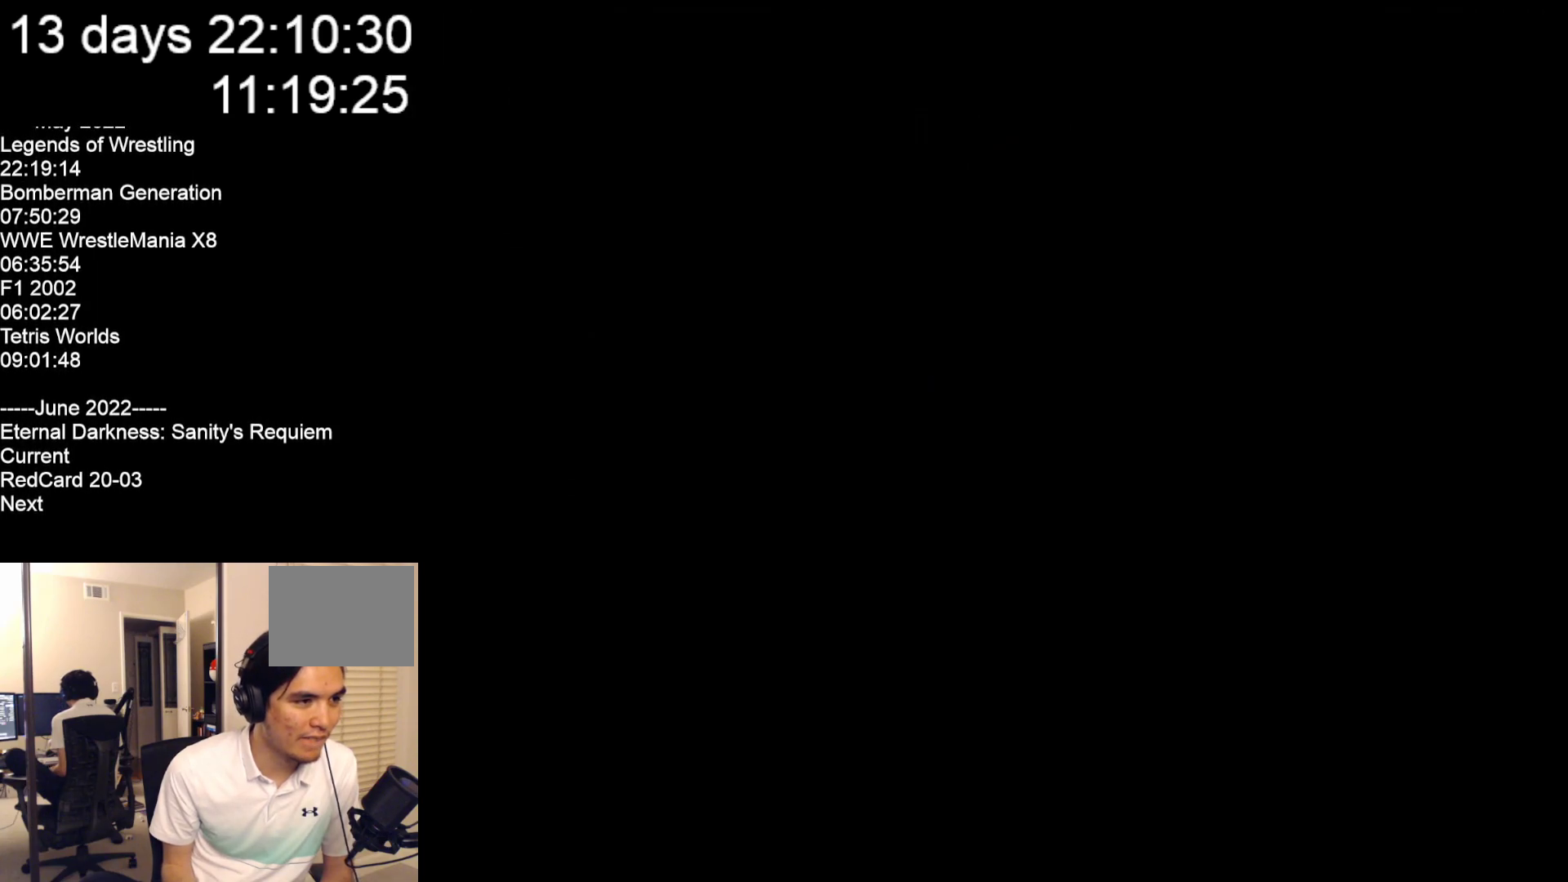
{"buttons": [], "left_stick": "down", "events": []}
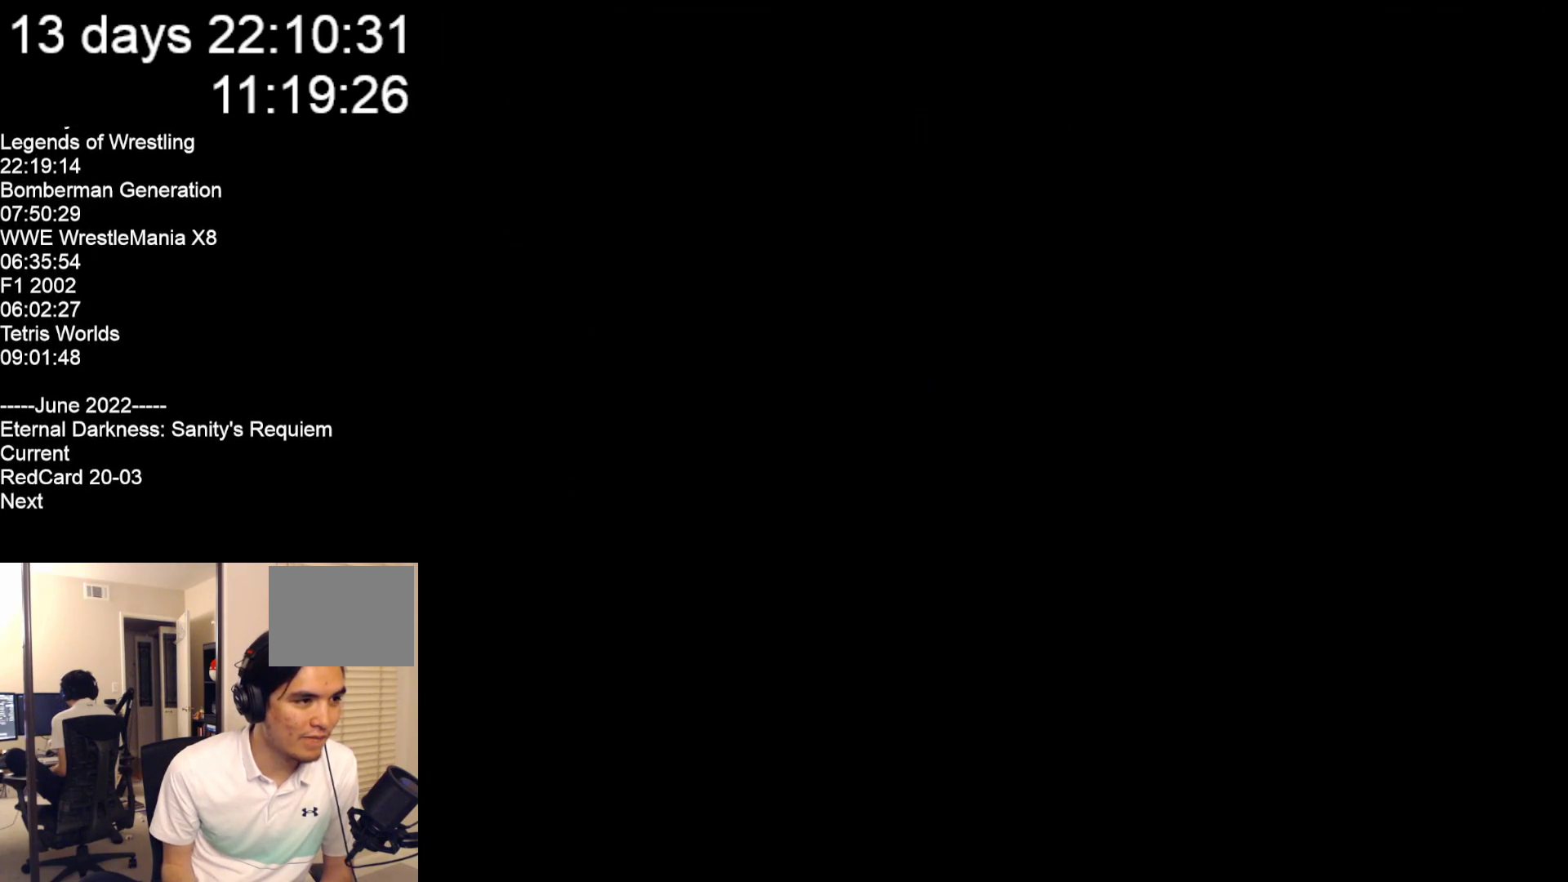
{"buttons": [], "left_stick": "down", "events": []}
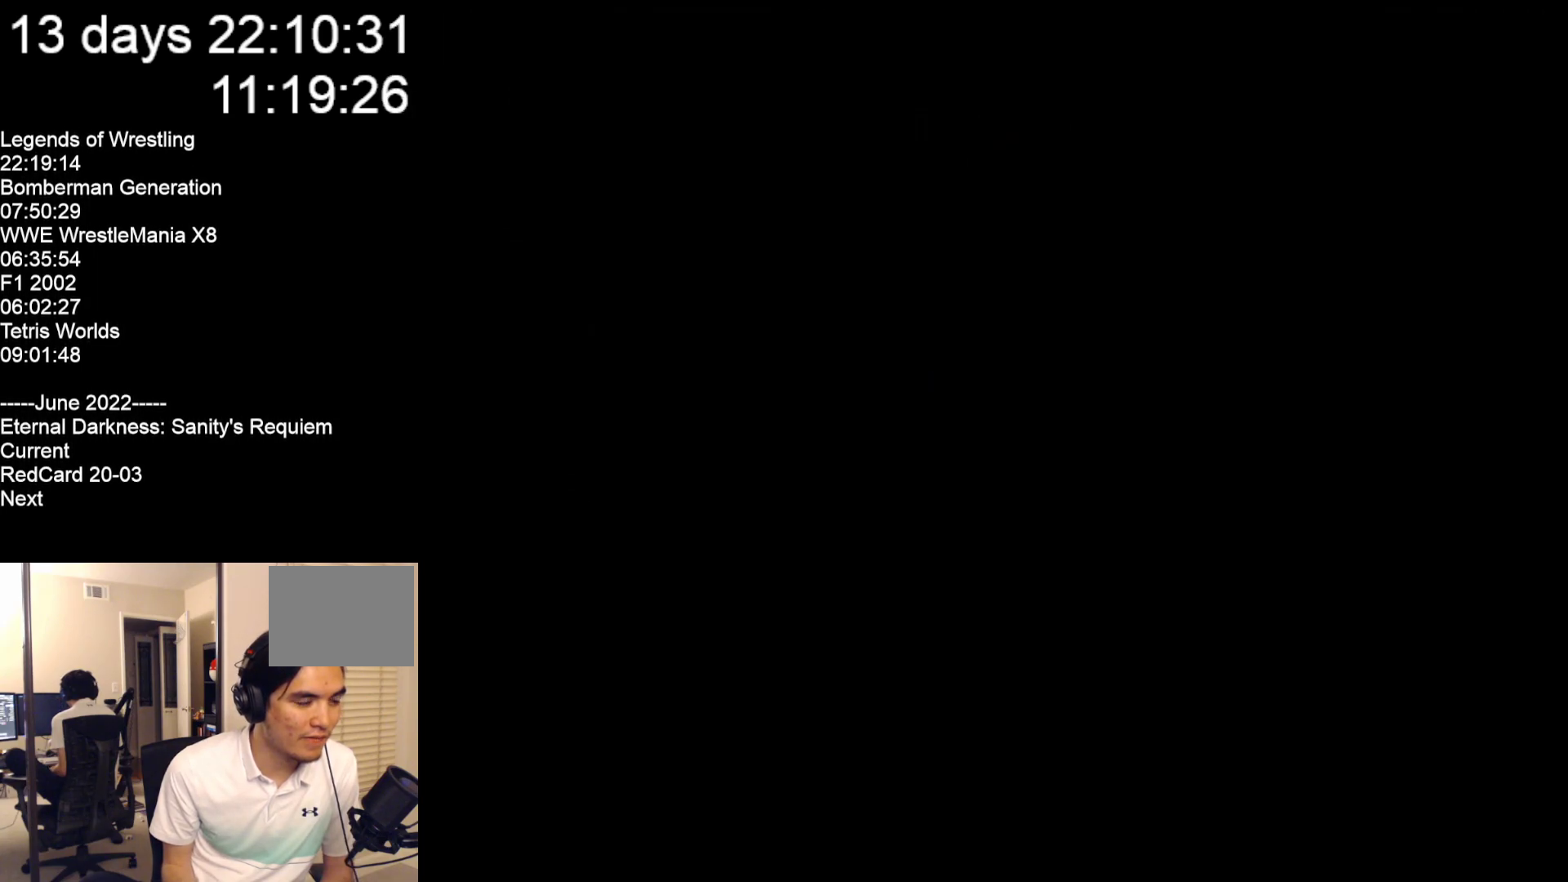
{"buttons": [], "left_stick": "down", "events": []}
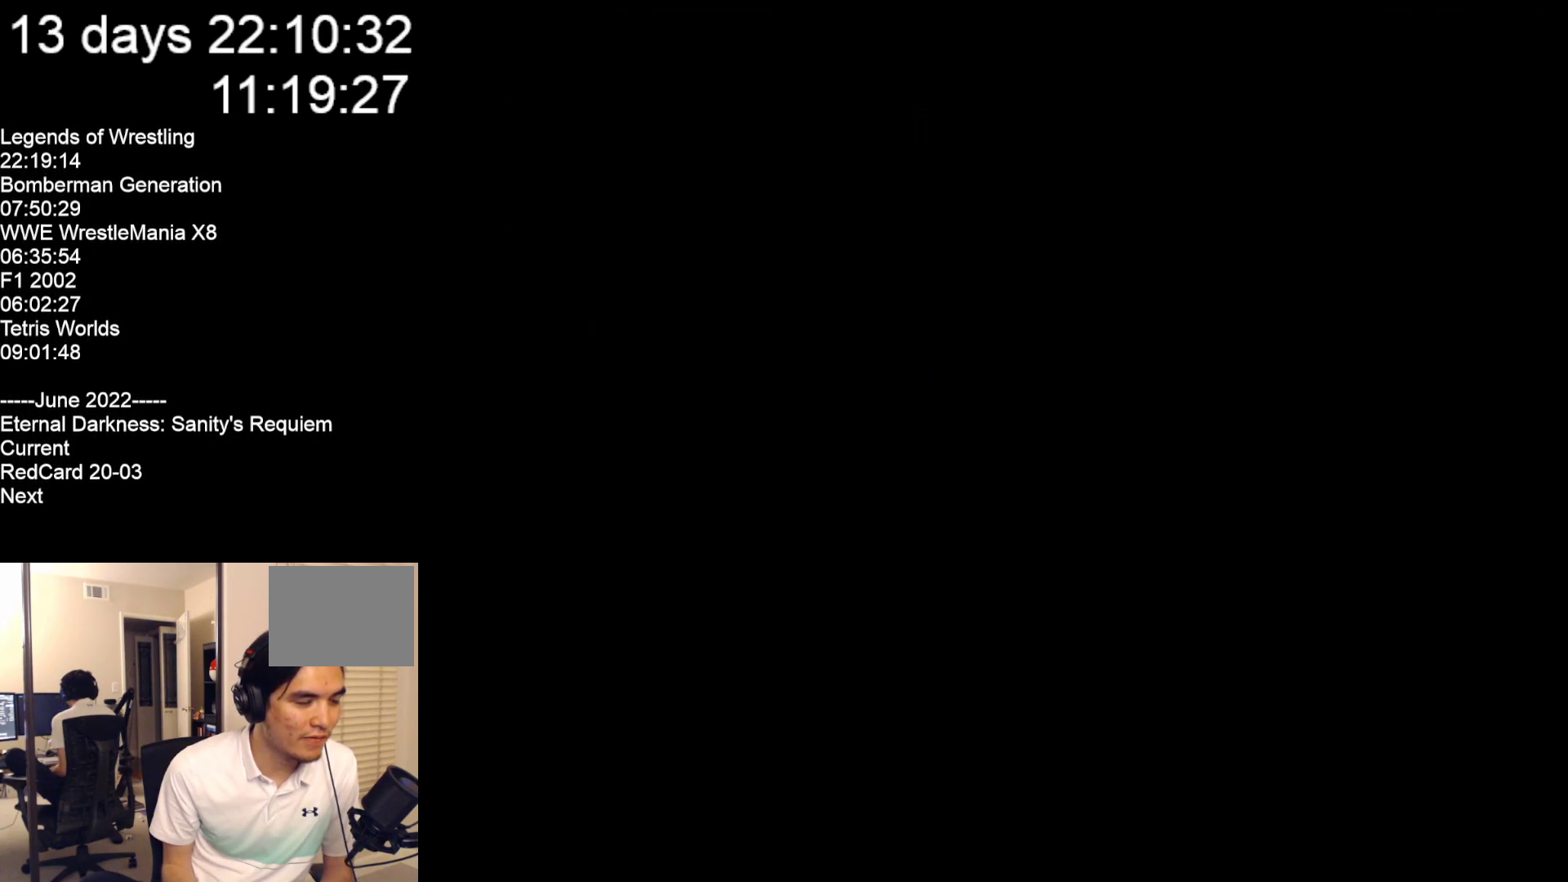
{"buttons": [], "left_stick": "center", "events": [[433, "left_stick", "center"]]}